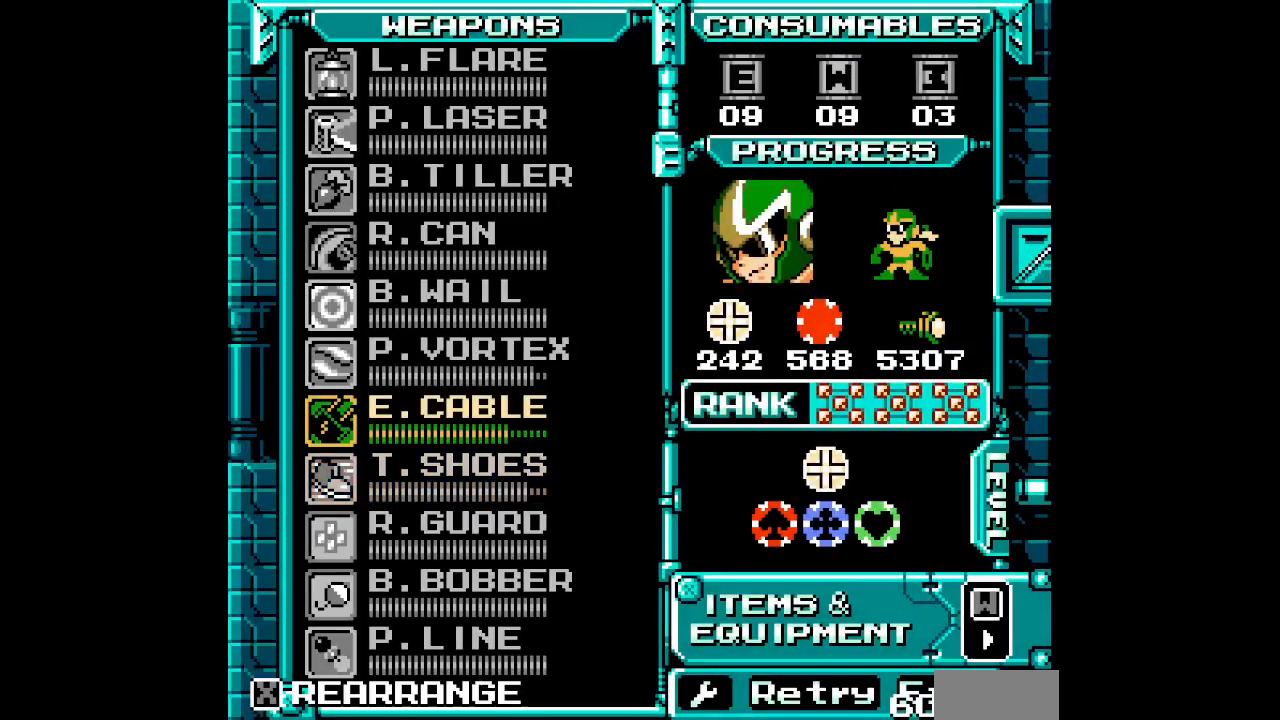
Gameplay with a controller (PlayStation layout); each line is a JSON object with the inputs held at the frame after it (dt_ms = milliseconds from this image to that frame). "events" lists button and stick changes between this image and that frame as [ms after this image, input, new state], when the widget could be followed in between. Not read: DPAD_RIGHT HOME L2 L3 R2 R3 left_stick right_stick.
{"dt_ms": 1000, "buttons": []}
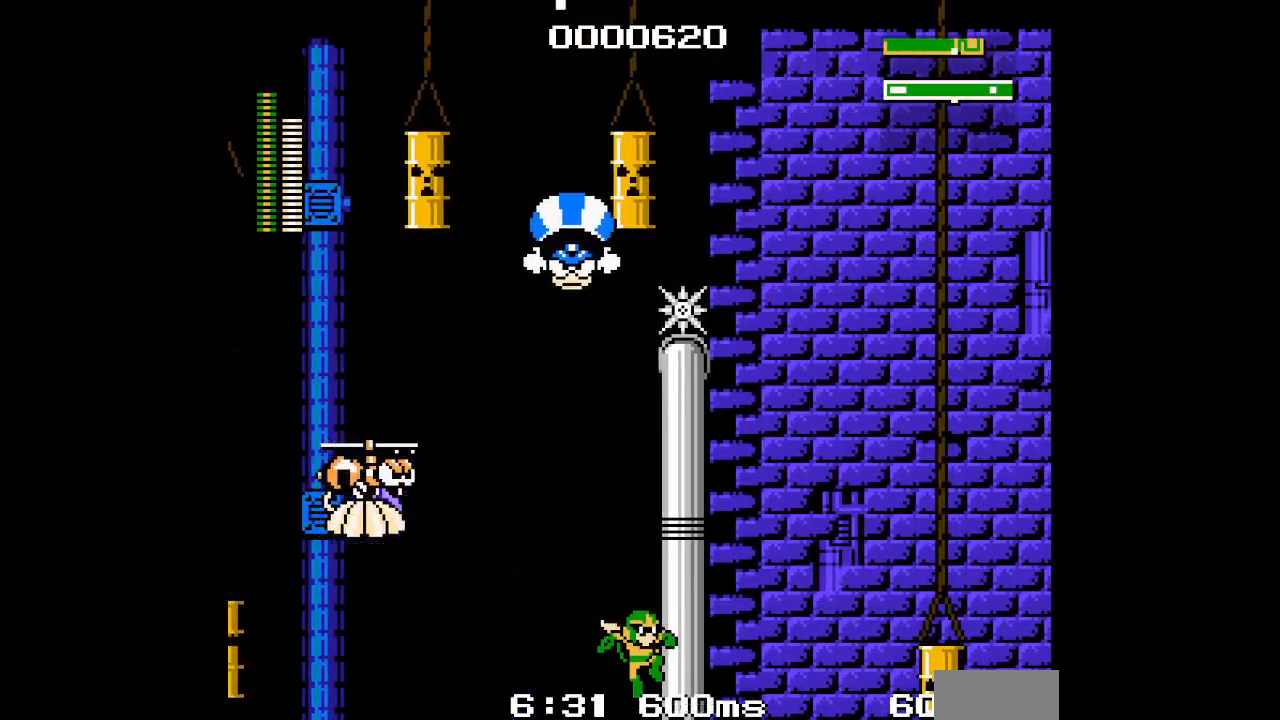
{"dt_ms": 500, "buttons": [], "events": []}
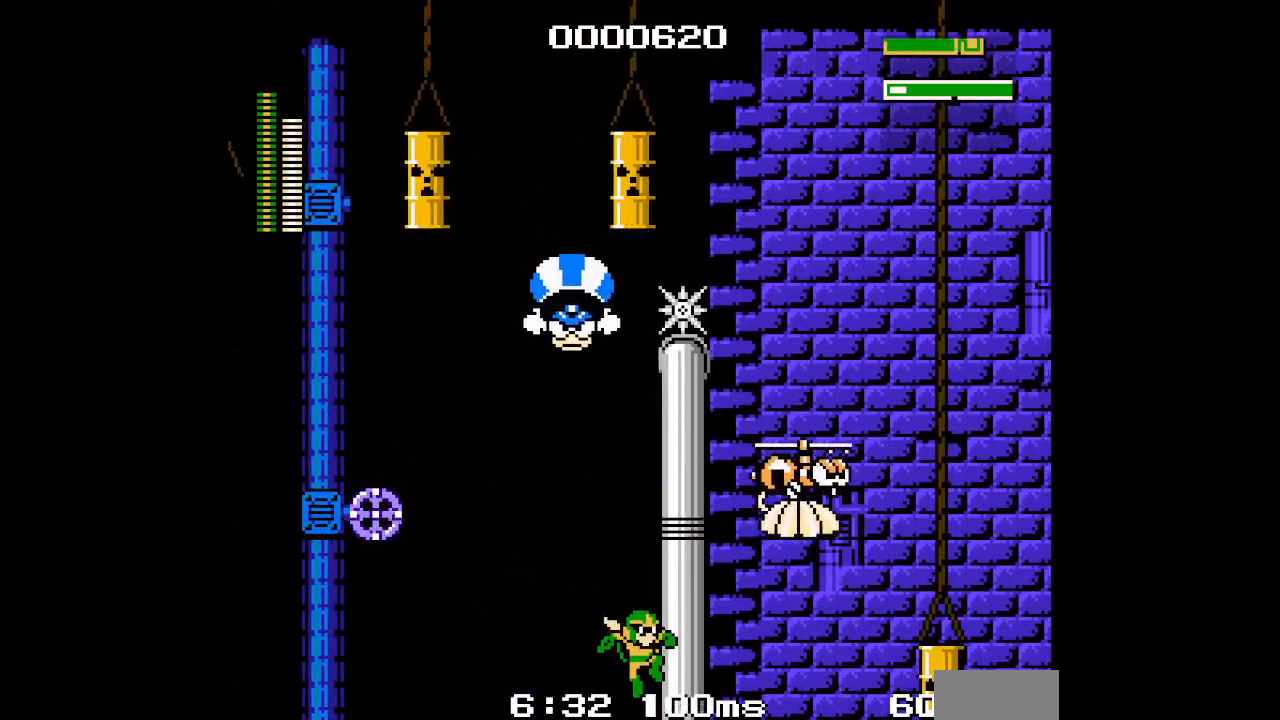
{"dt_ms": 500, "buttons": ["START"], "events": [[433, "START", "down"]]}
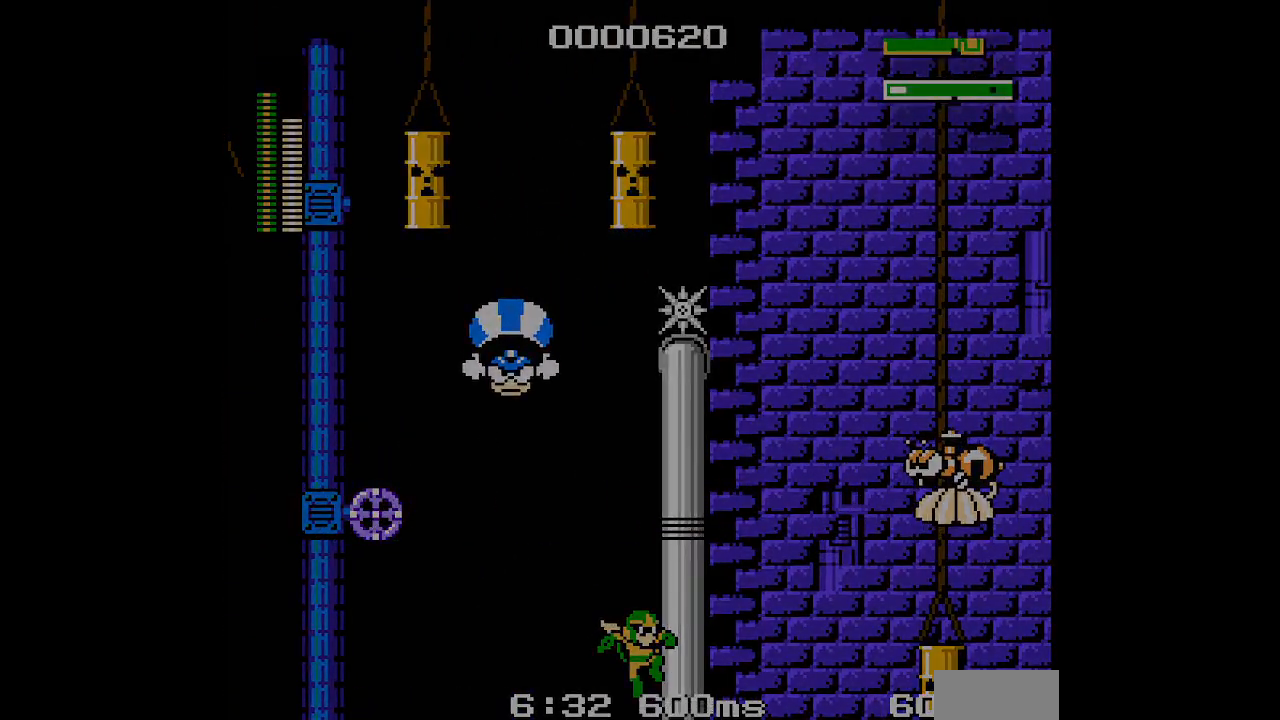
{"dt_ms": 500, "buttons": []}
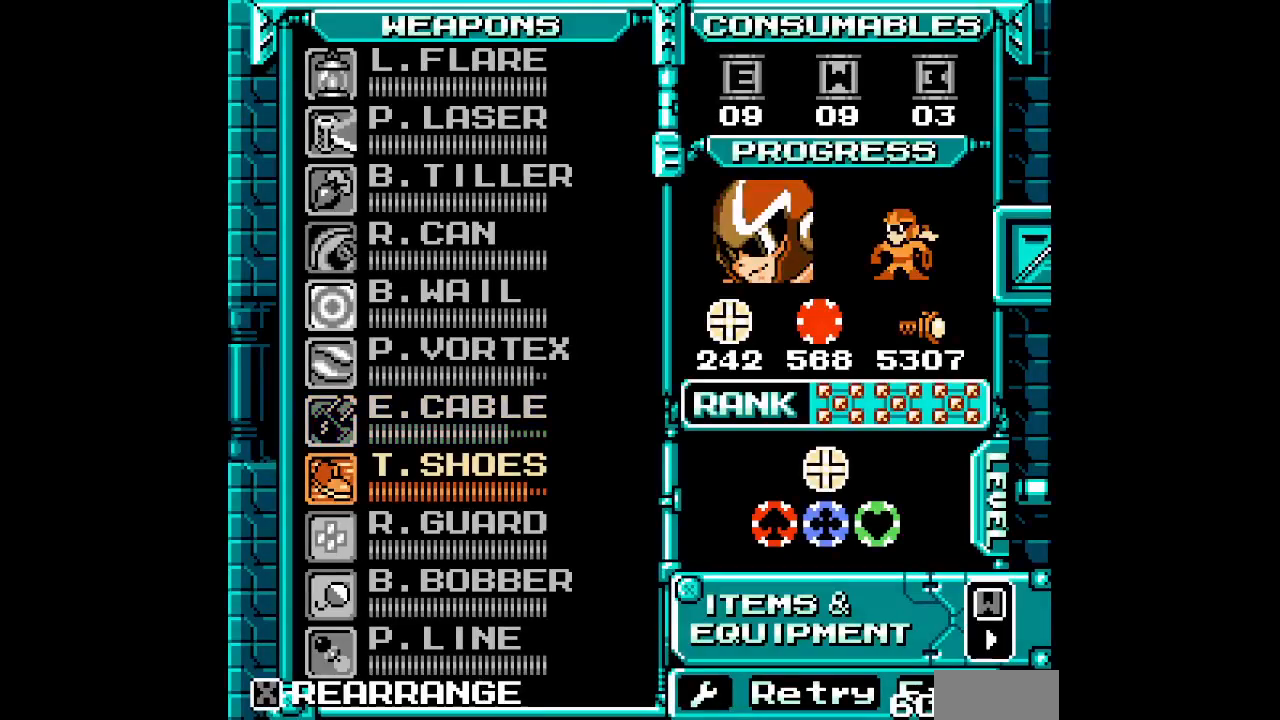
{"dt_ms": 1000, "buttons": []}
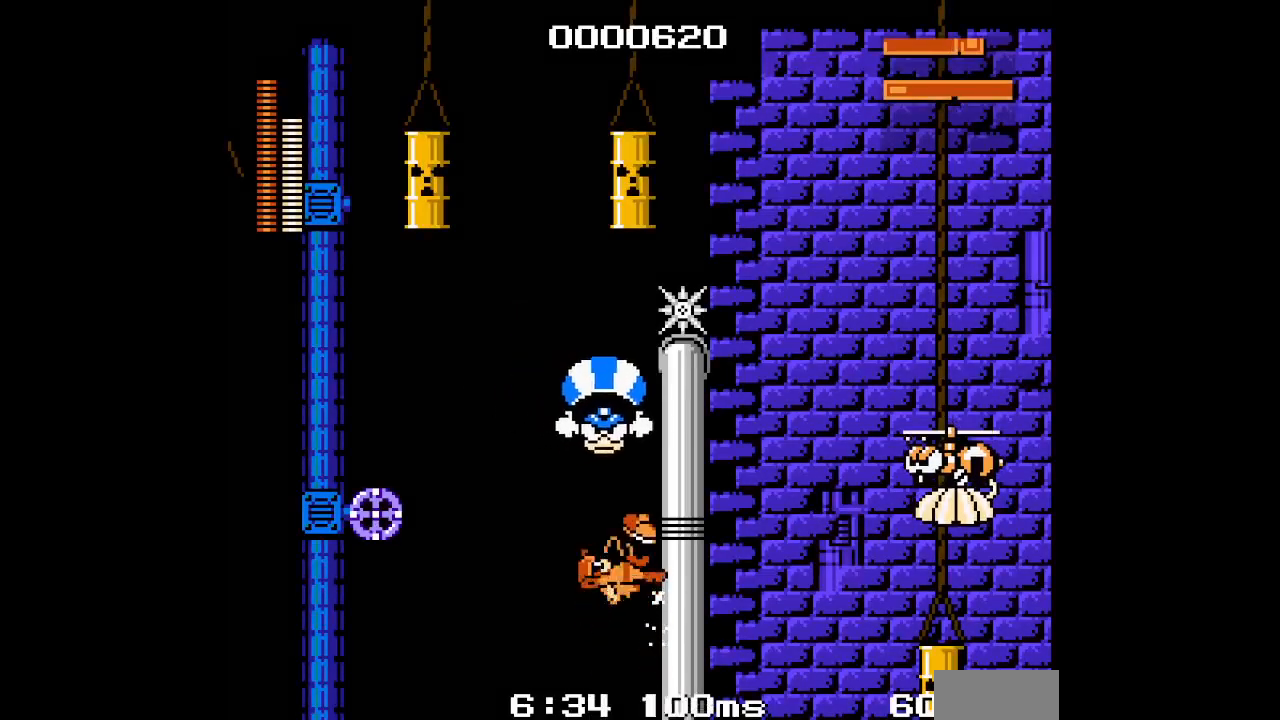
{"dt_ms": 500, "buttons": [], "events": []}
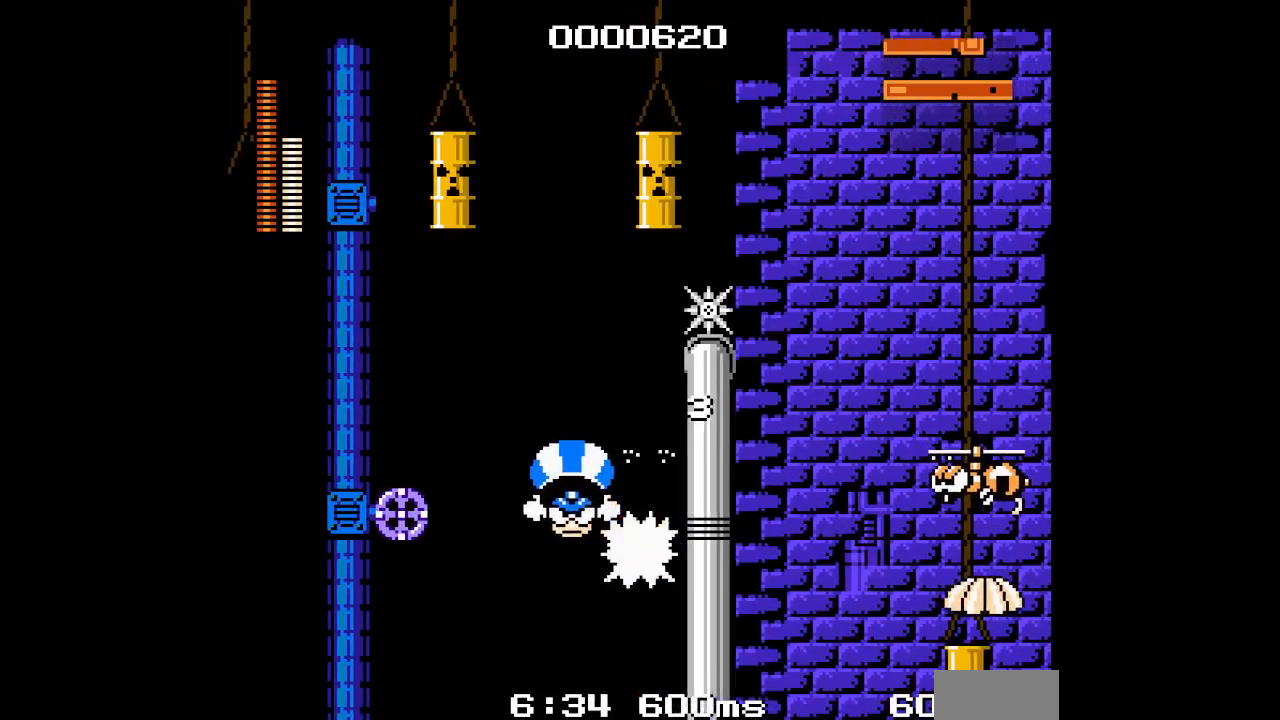
{"dt_ms": 500, "buttons": [], "events": [[333, "START", "down"], [383, "START", "up"]]}
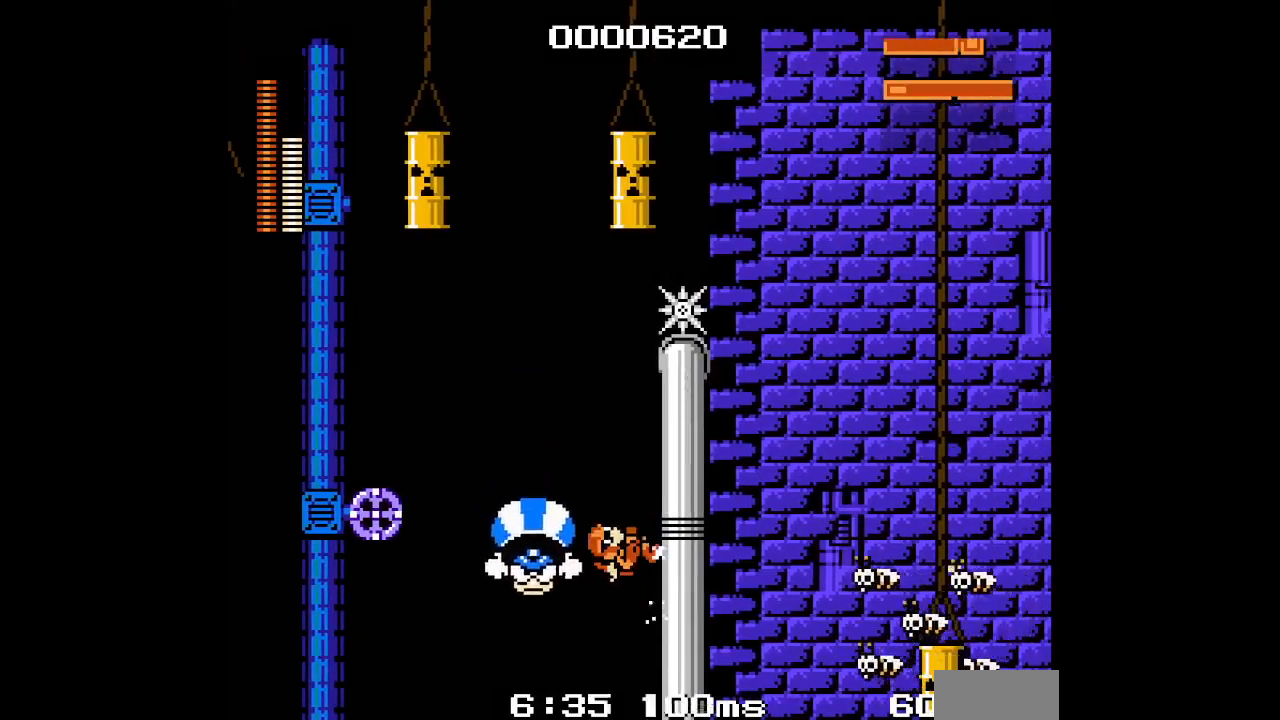
{"dt_ms": 500, "buttons": [], "events": []}